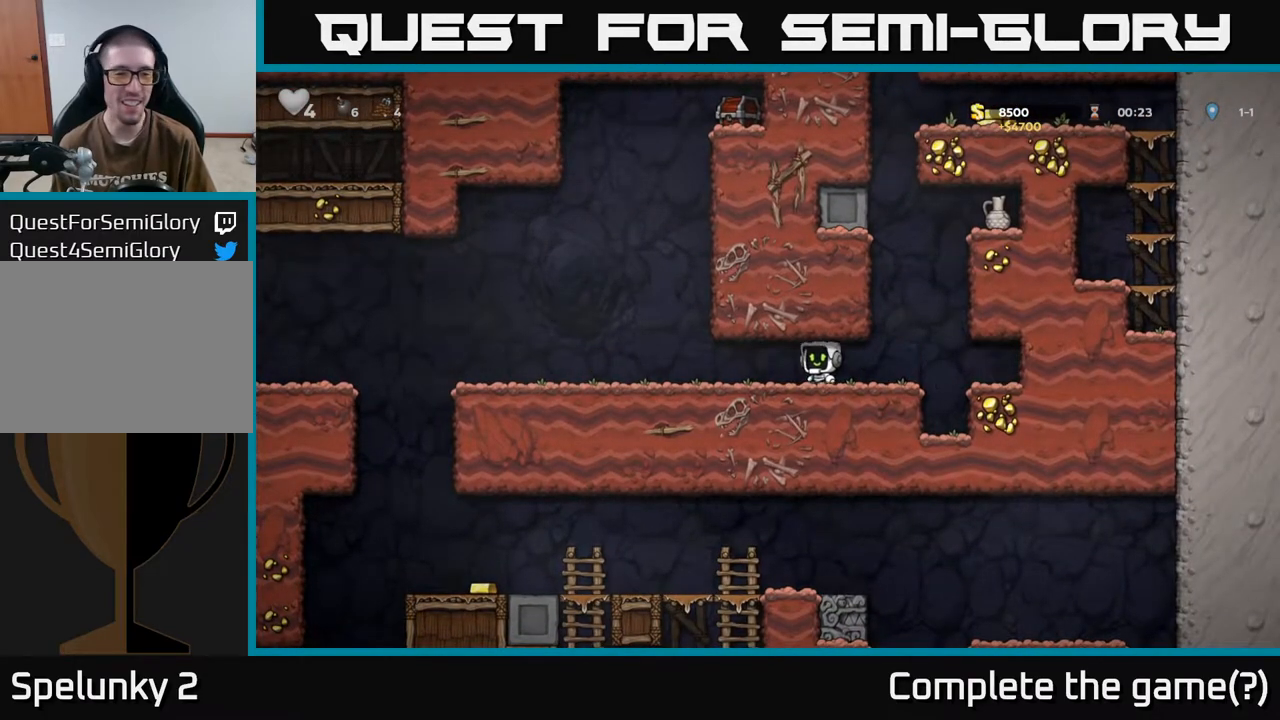
Gameplay with a controller (Xbox layout); each line is a JSON object with the inputs held at the frame after it. "events" lists button and stick changes between this image and that frame as [ms after this image, input, new state], when the widget could be followed in between.
{"buttons": ["DPAD_LEFT"], "left_stick": "center", "right_stick": "center", "events": []}
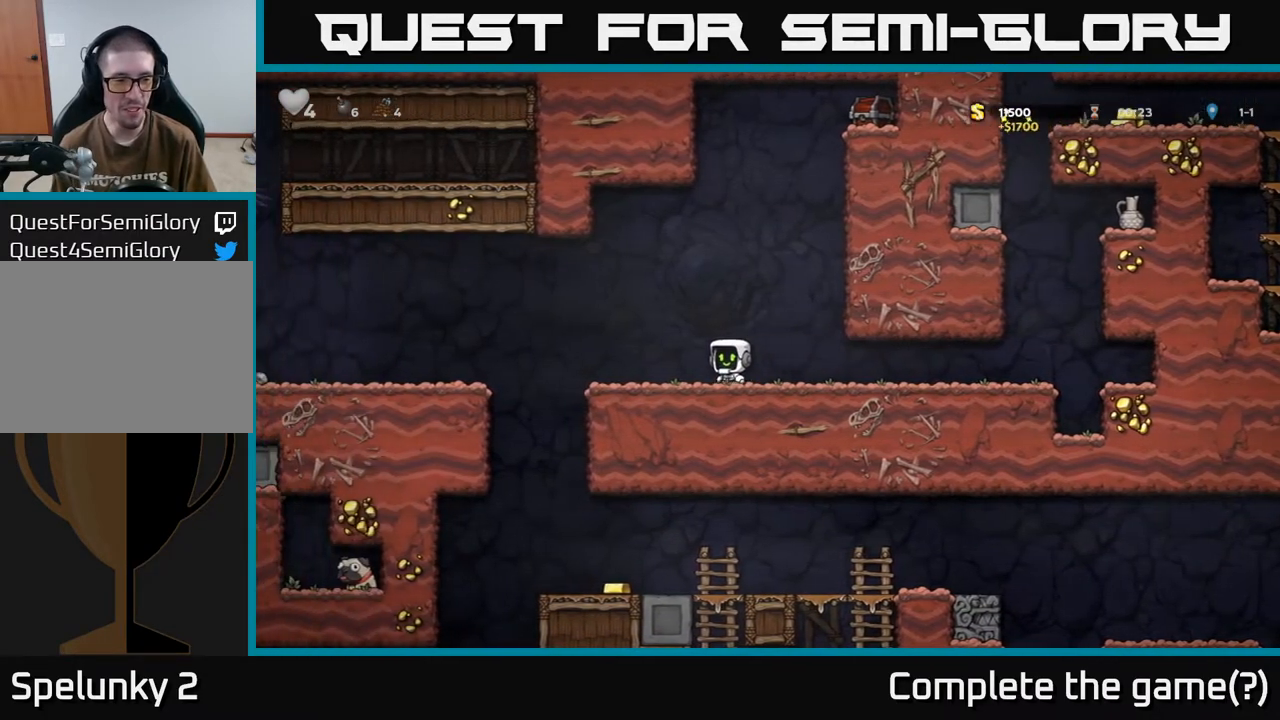
{"buttons": ["DPAD_RIGHT"], "left_stick": "center", "right_stick": "center", "events": [[450, "DPAD_LEFT", "up"], [500, "DPAD_RIGHT", "down"]]}
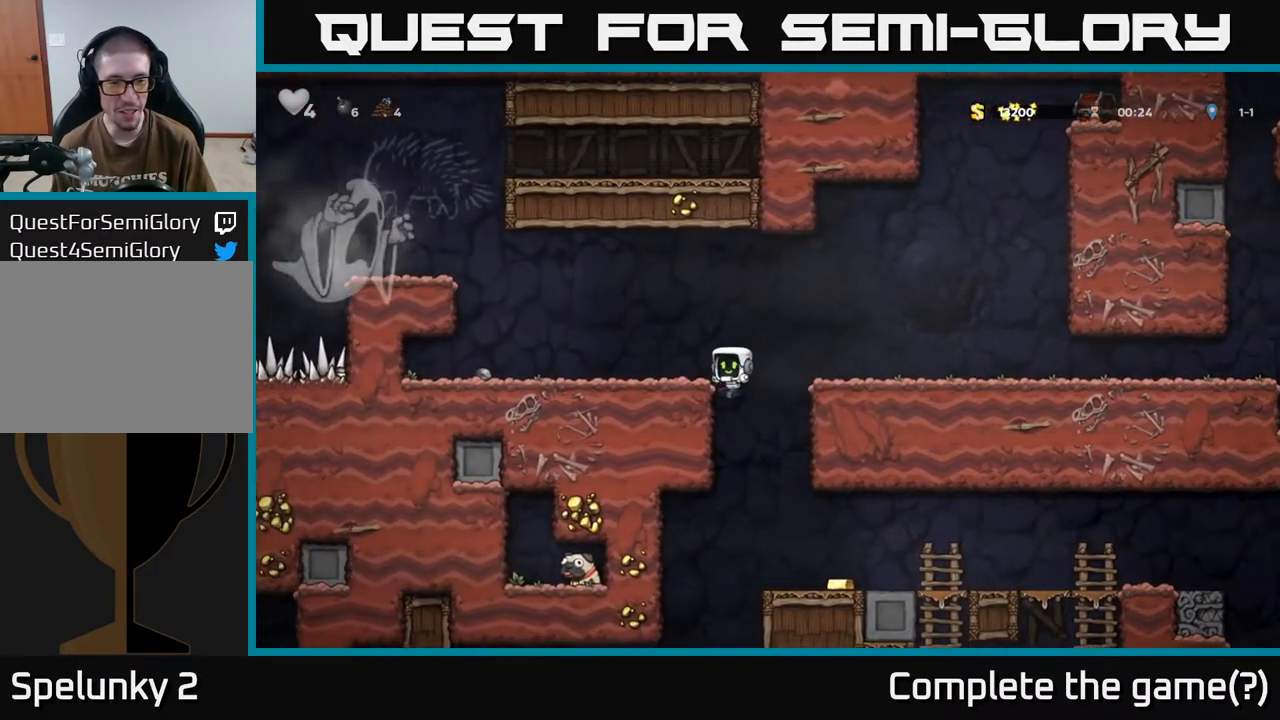
{"buttons": ["DPAD_RIGHT"], "left_stick": "center", "right_stick": "center", "events": [[300, "DPAD_RIGHT", "up"], [483, "DPAD_RIGHT", "down"]]}
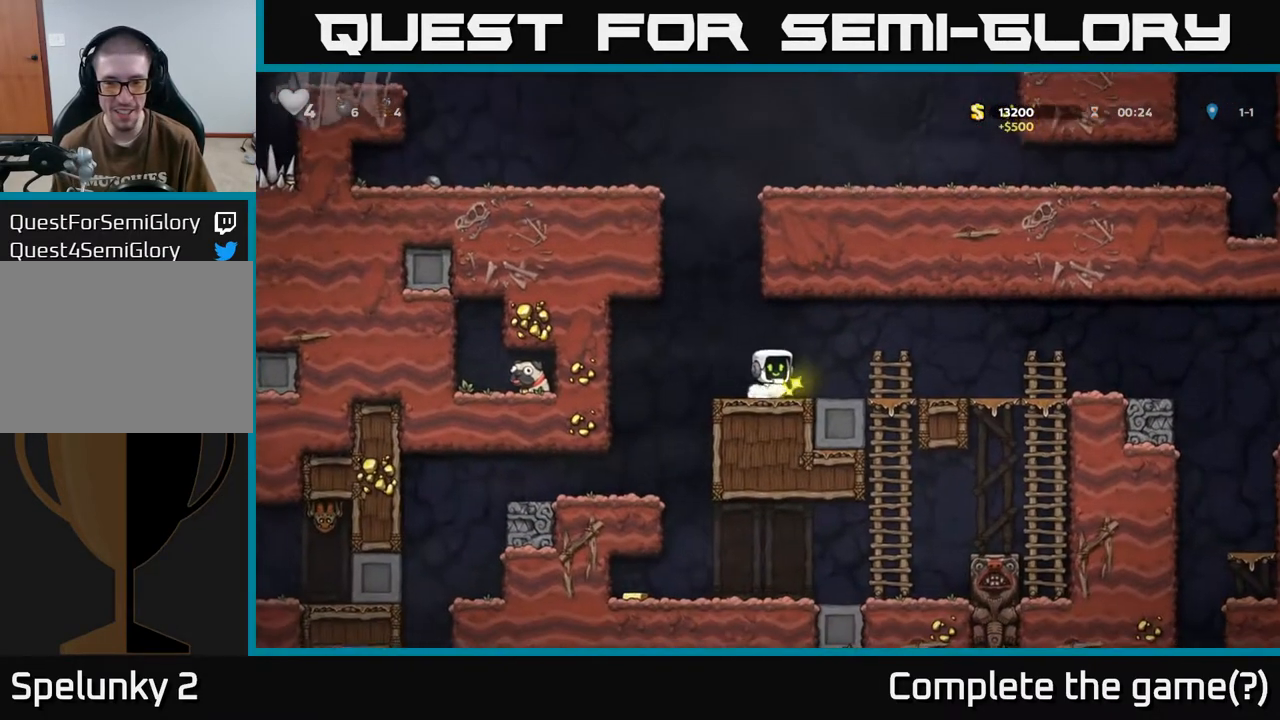
{"buttons": ["DPAD_RIGHT"], "left_stick": "center", "right_stick": "center", "events": []}
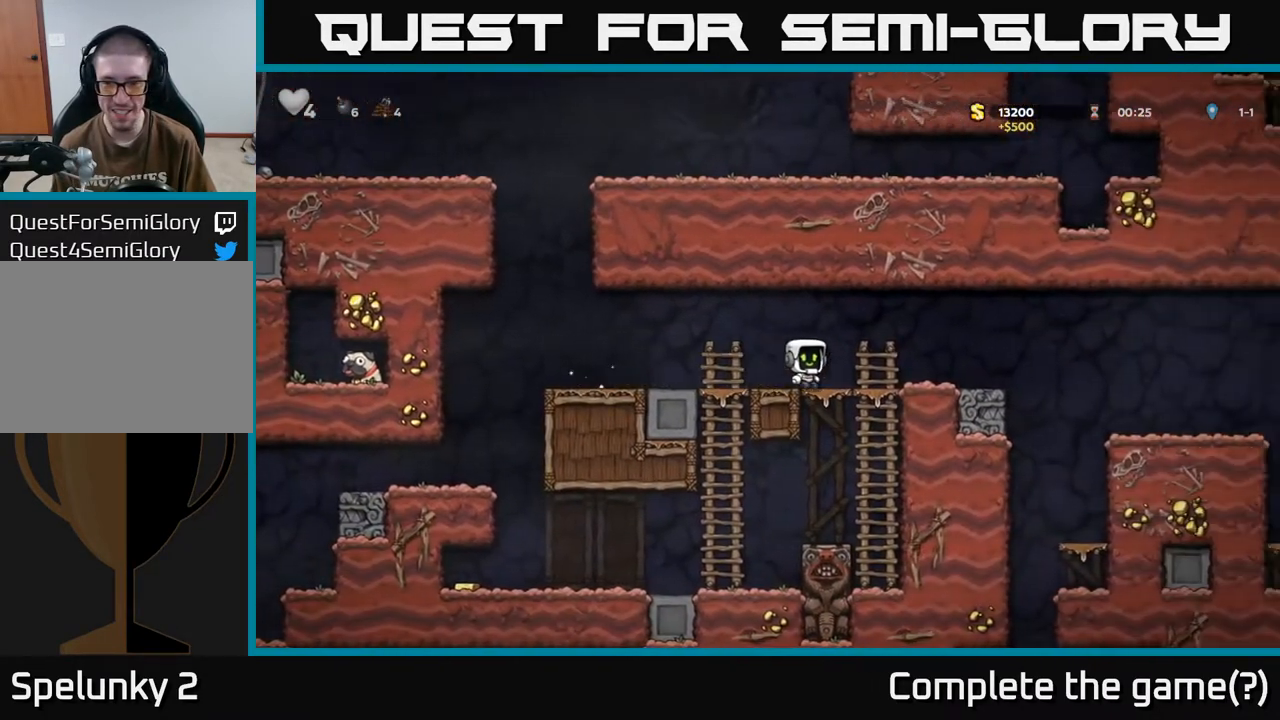
{"buttons": ["A", "DPAD_RIGHT"], "left_stick": "center", "right_stick": "center", "events": [[433, "A", "down"]]}
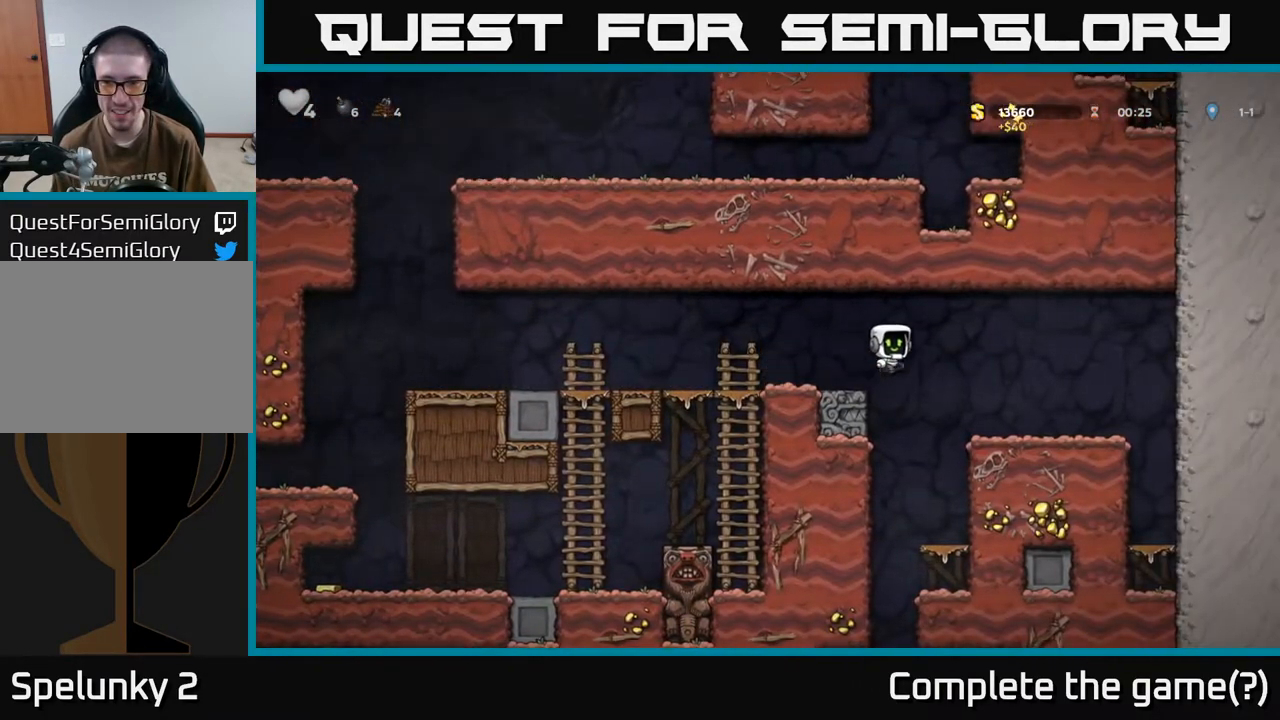
{"buttons": [], "left_stick": "center", "right_stick": "center", "events": [[83, "A", "up"], [83, "DPAD_RIGHT", "up"], [117, "DPAD_LEFT", "down"], [200, "DPAD_LEFT", "up"], [200, "X", "down"], [300, "DPAD_RIGHT", "down"], [317, "X", "up"], [500, "DPAD_RIGHT", "up"]]}
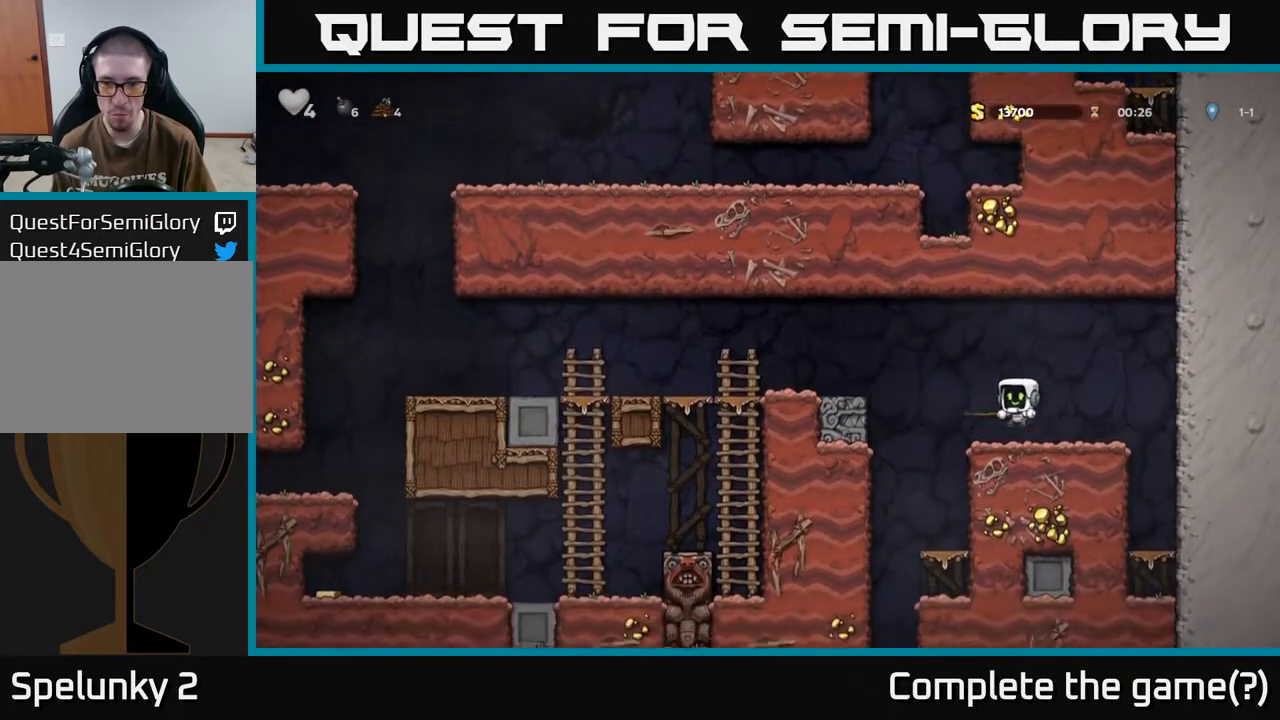
{"buttons": [], "left_stick": "center", "right_stick": "center", "events": [[17, "DPAD_LEFT", "down"], [117, "DPAD_LEFT", "up"], [133, "A", "down"], [167, "DPAD_RIGHT", "down"], [250, "DPAD_RIGHT", "up"], [333, "DPAD_LEFT", "down"], [383, "A", "up"], [450, "DPAD_LEFT", "up"]]}
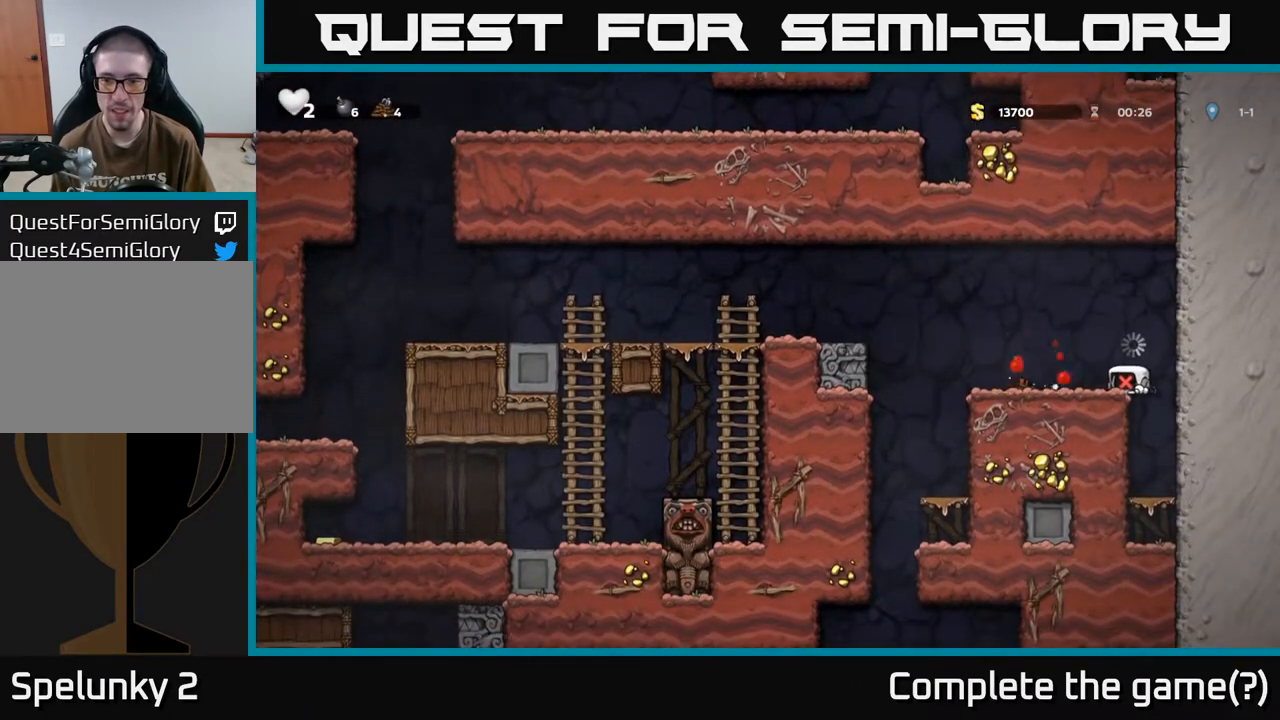
{"buttons": ["DPAD_LEFT"], "left_stick": "center", "right_stick": "center", "events": [[183, "A", "down"], [200, "DPAD_LEFT", "down"], [233, "X", "down"], [383, "X", "up"], [400, "A", "up"], [467, "A", "down"], [500, "A", "up"]]}
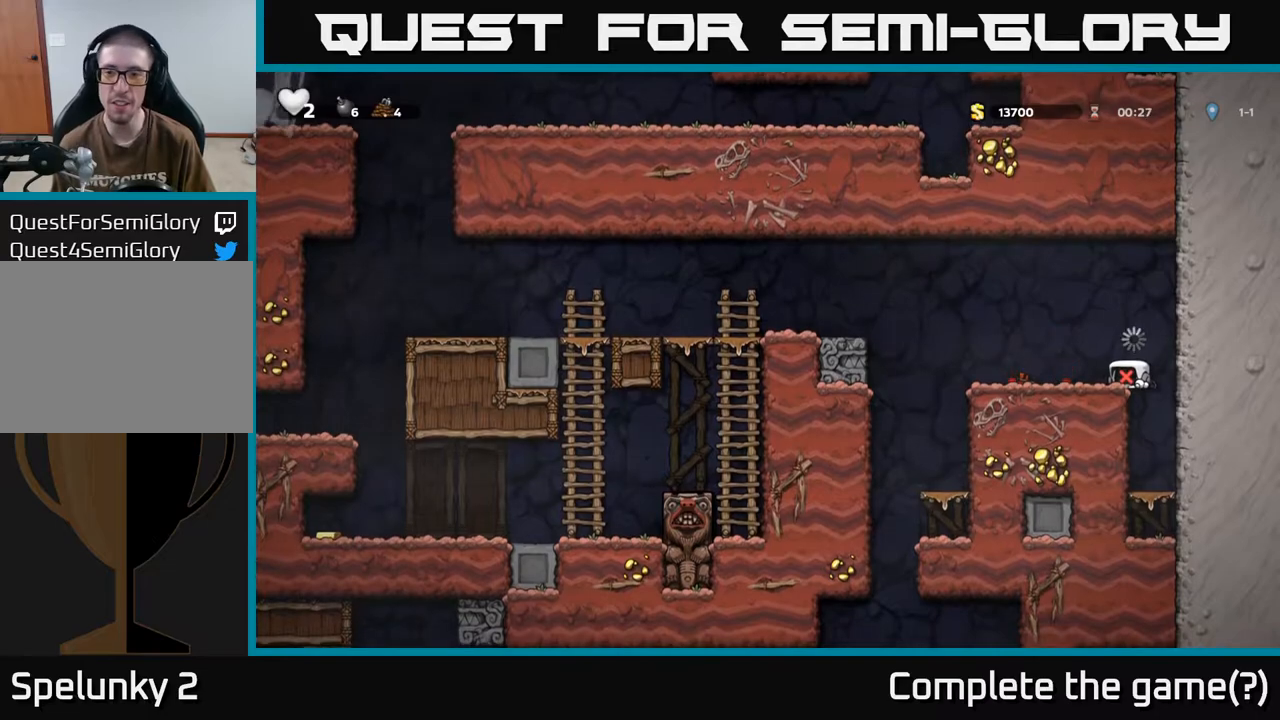
{"buttons": ["DPAD_LEFT"], "left_stick": "center", "right_stick": "center", "events": [[67, "DPAD_LEFT", "up"], [267, "DPAD_LEFT", "down"]]}
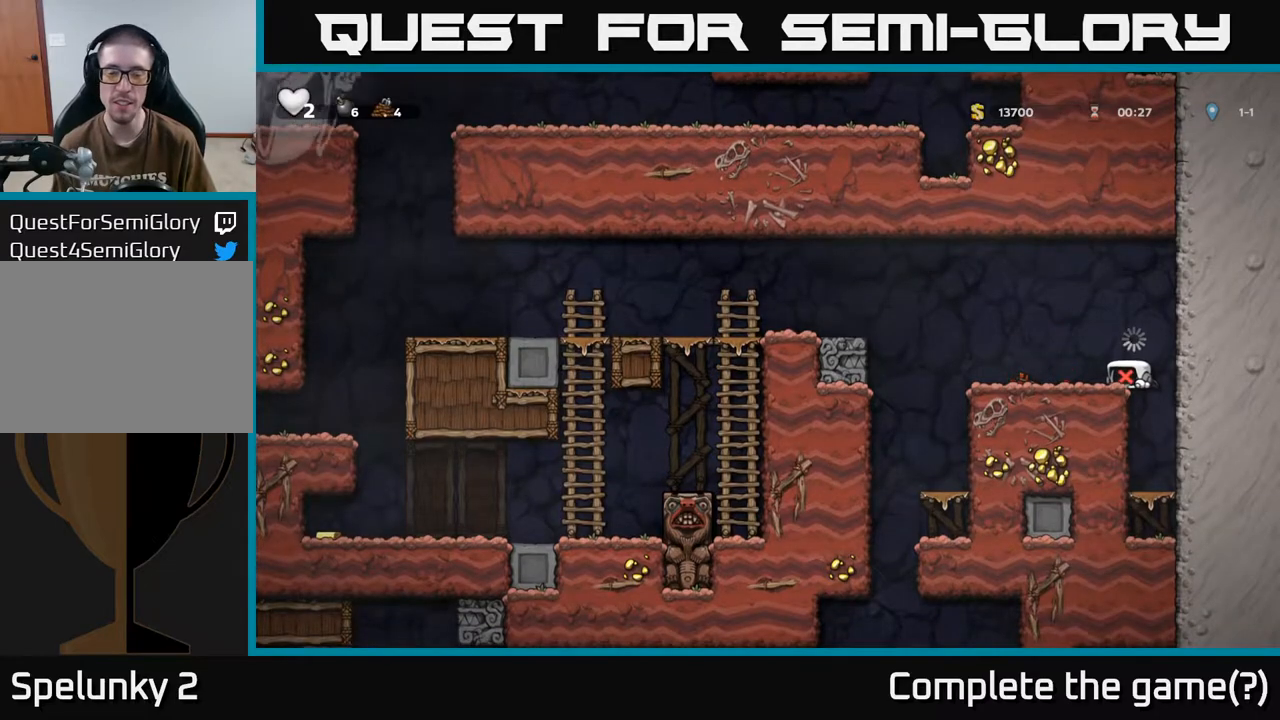
{"buttons": ["DPAD_LEFT"], "left_stick": "center", "right_stick": "center", "events": []}
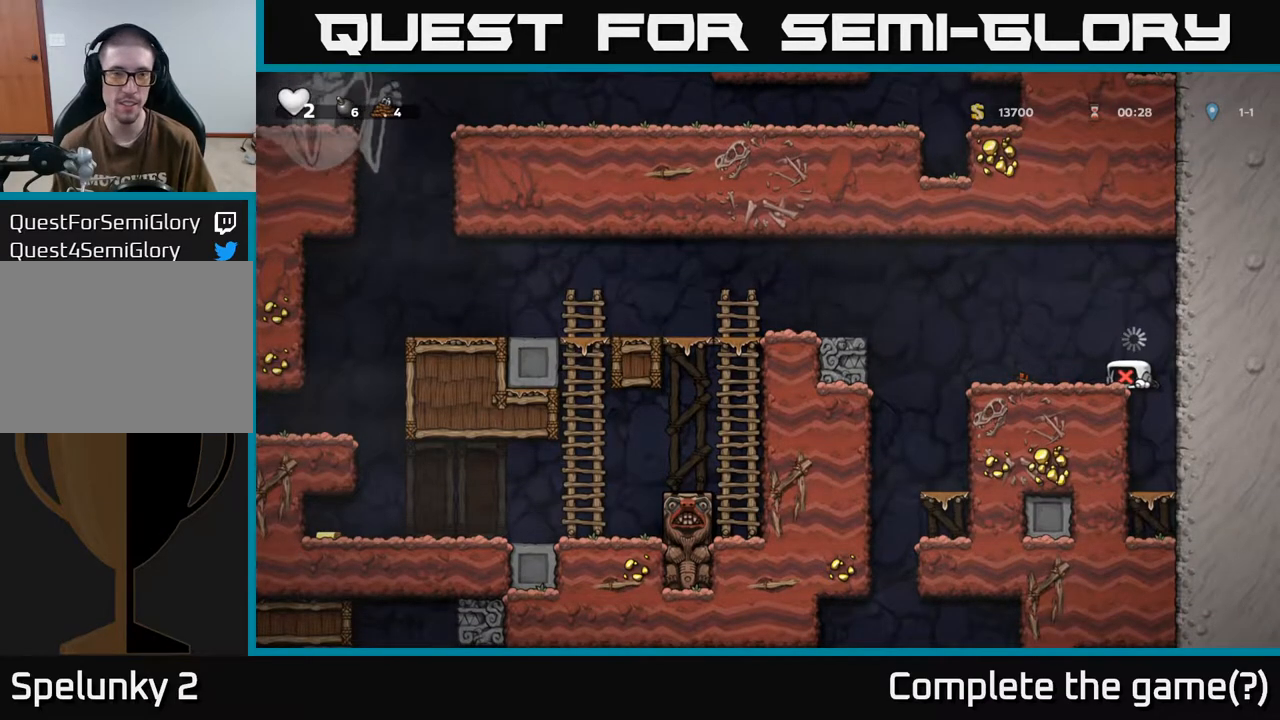
{"buttons": ["DPAD_LEFT"], "left_stick": "center", "right_stick": "center", "events": []}
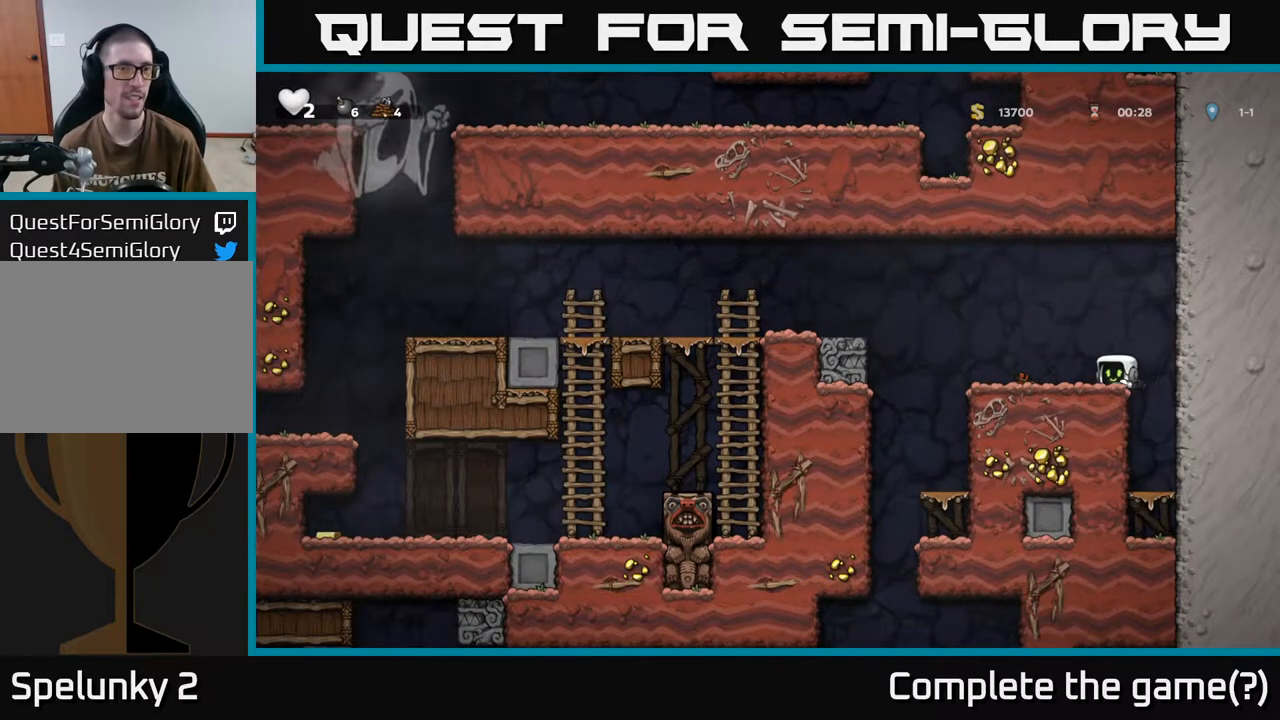
{"buttons": ["DPAD_RIGHT"], "left_stick": "center", "right_stick": "center", "events": [[400, "DPAD_LEFT", "up"], [467, "DPAD_RIGHT", "down"]]}
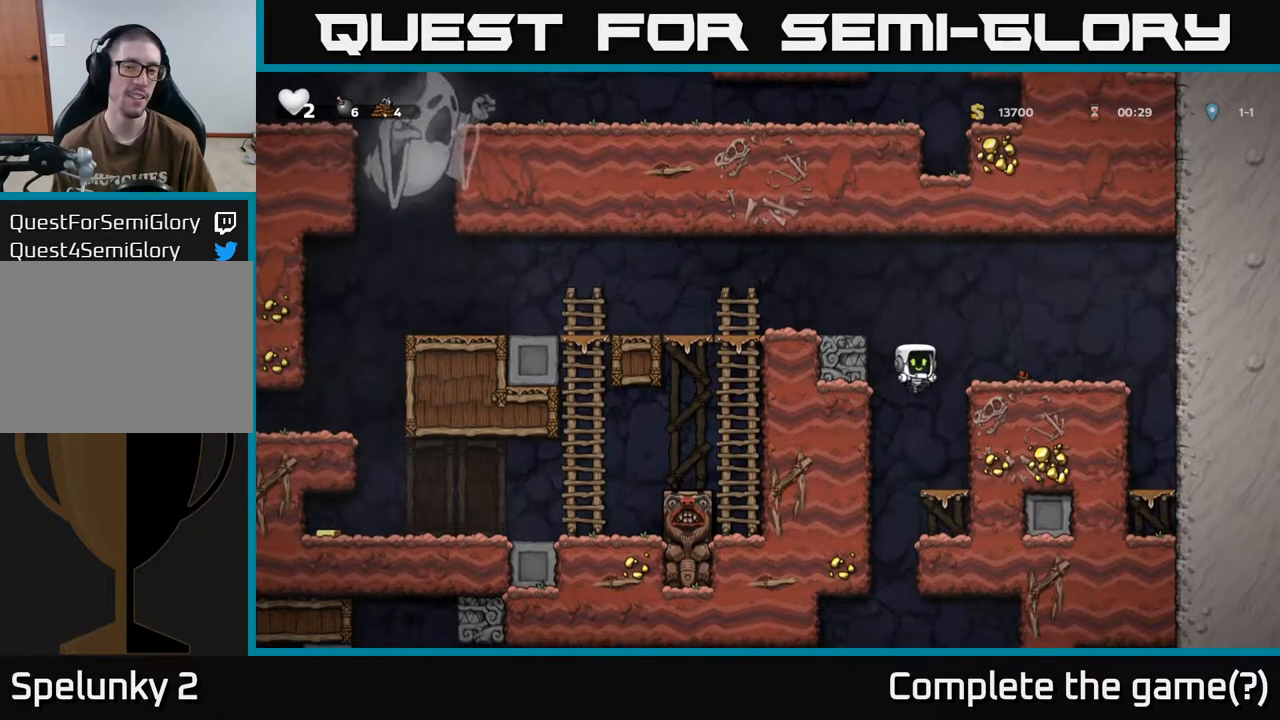
{"buttons": ["DPAD_DOWN"], "left_stick": "center", "right_stick": "center", "events": [[133, "DPAD_RIGHT", "up"], [283, "DPAD_DOWN", "down"], [400, "A", "down"], [500, "A", "up"]]}
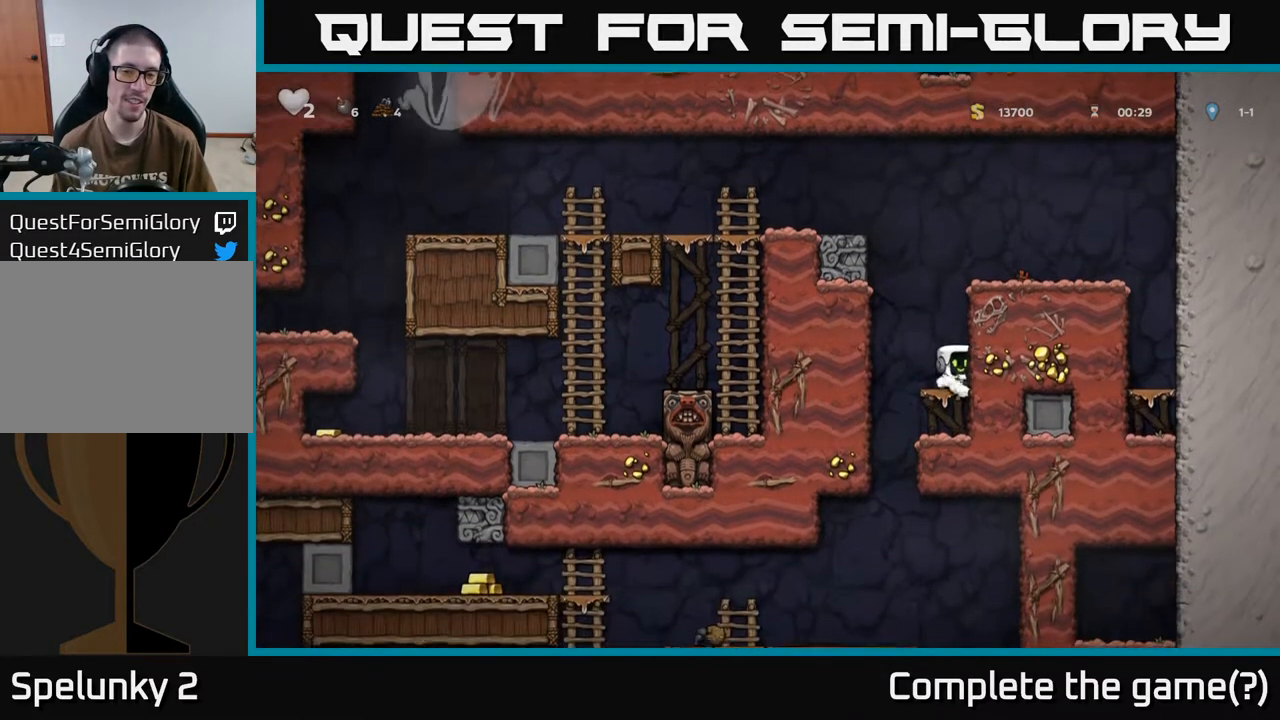
{"buttons": ["DPAD_RIGHT"], "left_stick": "center", "right_stick": "center", "events": [[133, "DPAD_DOWN", "up"], [183, "DPAD_LEFT", "down"], [350, "DPAD_LEFT", "up"], [367, "DPAD_RIGHT", "down"]]}
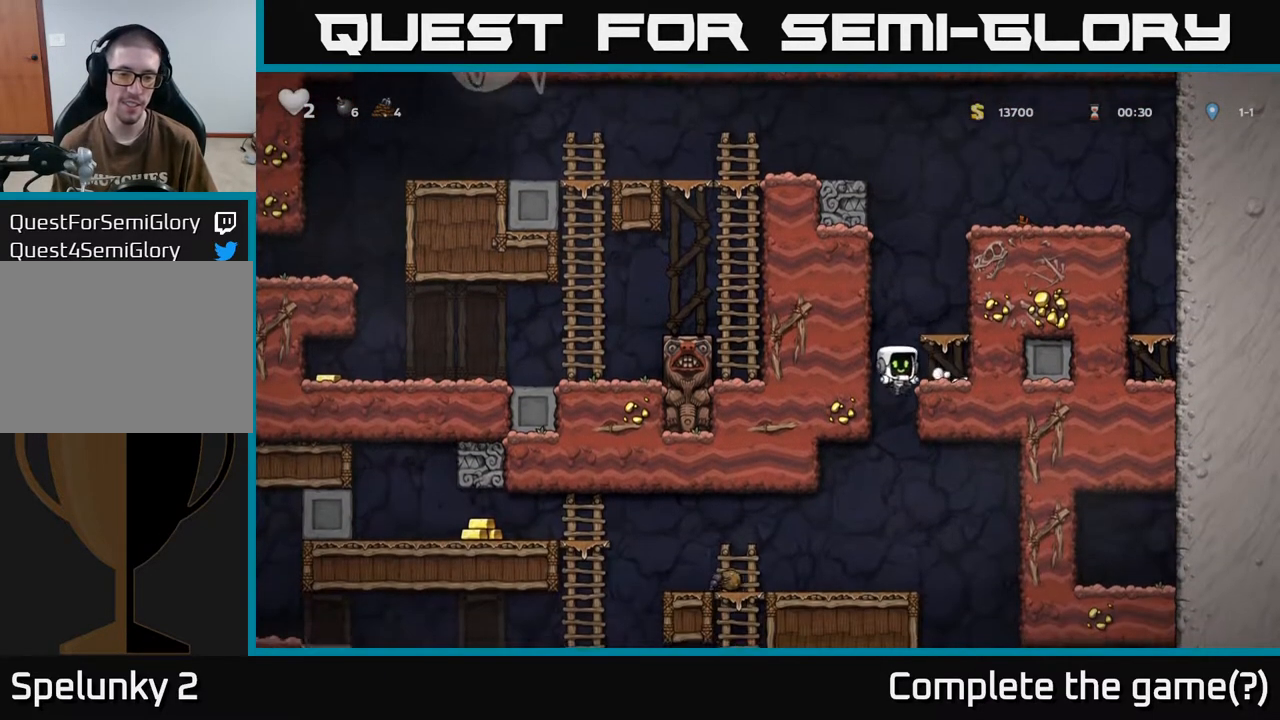
{"buttons": ["DPAD_LEFT"], "left_stick": "center", "right_stick": "center", "events": [[33, "DPAD_DOWN", "down"], [50, "DPAD_RIGHT", "up"], [133, "A", "down"], [233, "DPAD_DOWN", "up"], [250, "A", "up"], [267, "DPAD_LEFT", "down"]]}
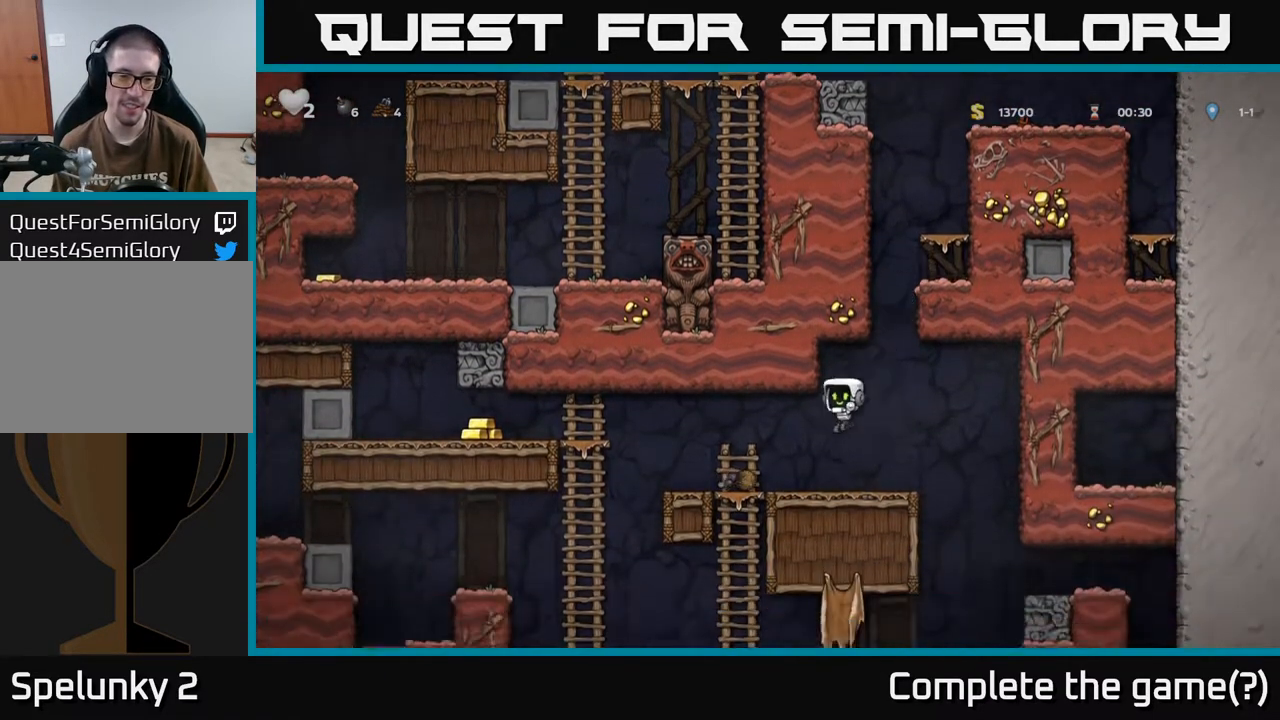
{"buttons": ["A", "DPAD_LEFT"], "left_stick": "center", "right_stick": "center", "events": [[350, "A", "down"]]}
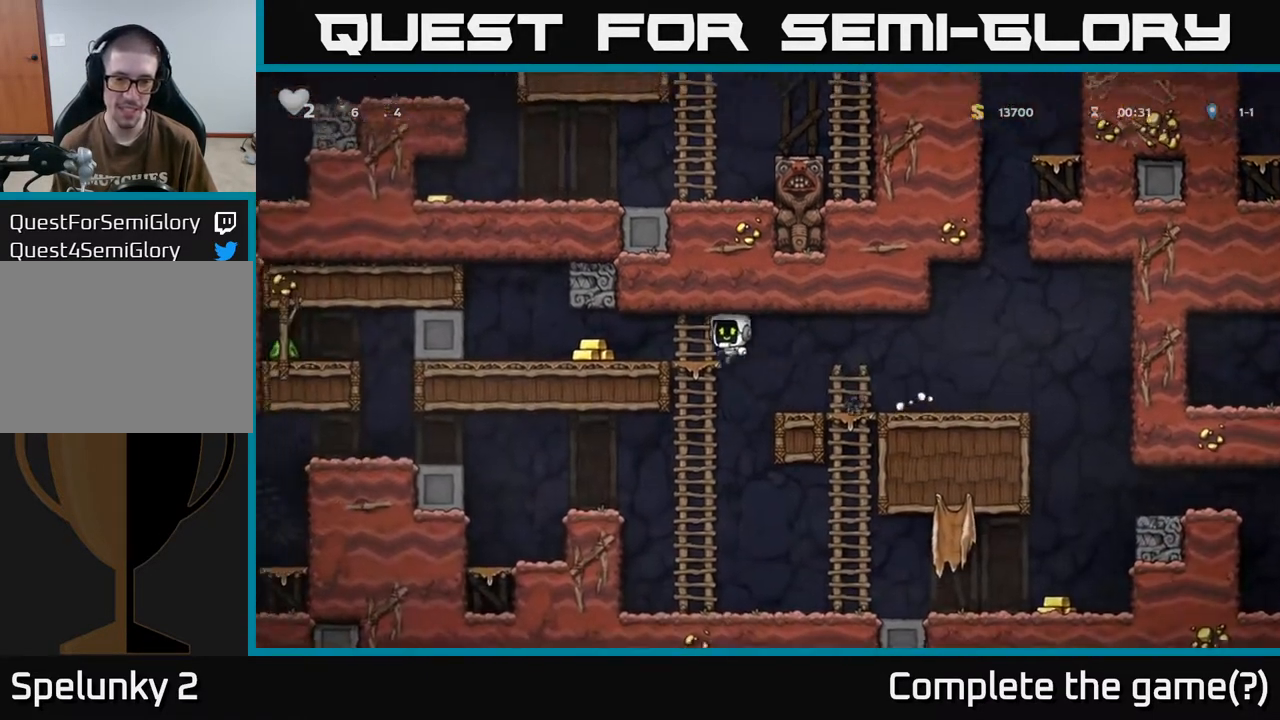
{"buttons": ["DPAD_RIGHT"], "left_stick": "center", "right_stick": "center", "events": [[67, "A", "up"], [283, "DPAD_LEFT", "up"], [317, "DPAD_RIGHT", "down"]]}
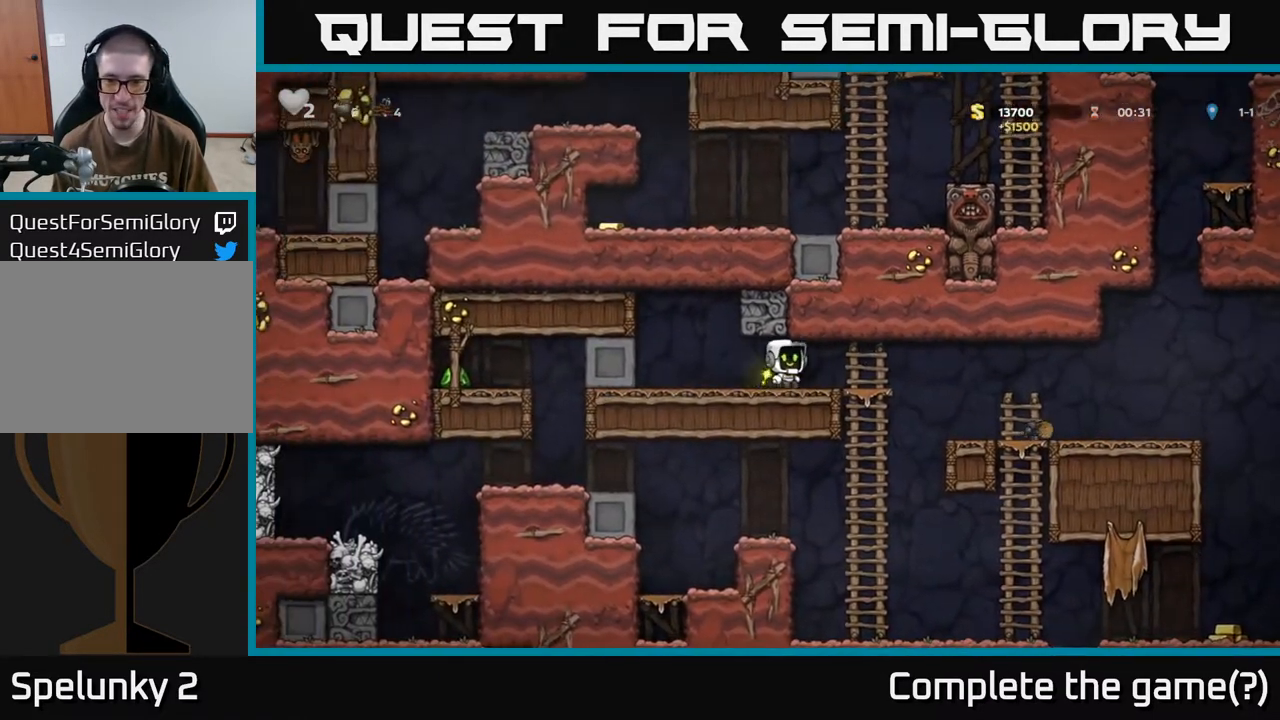
{"buttons": [], "left_stick": "center", "right_stick": "center", "events": [[217, "DPAD_RIGHT", "up"], [233, "DPAD_DOWN", "down"], [283, "A", "down"], [383, "A", "up"], [483, "DPAD_DOWN", "up"]]}
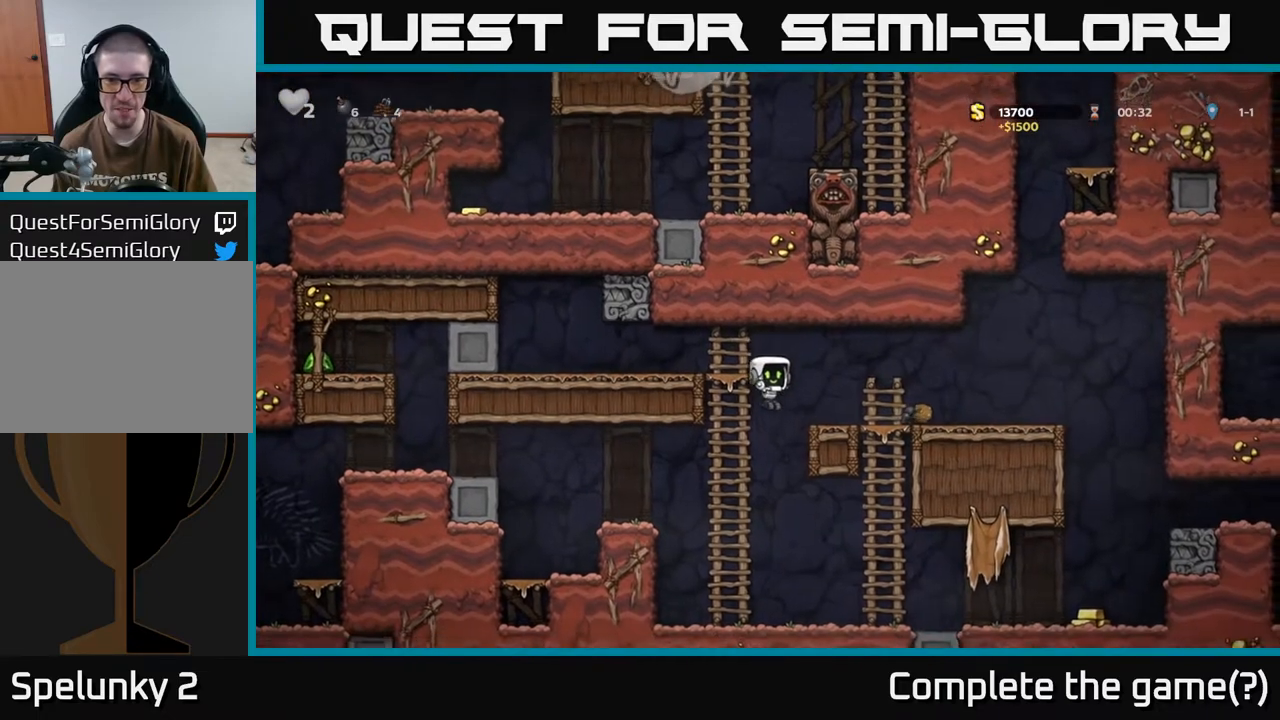
{"buttons": ["DPAD_RIGHT"], "left_stick": "center", "right_stick": "center", "events": [[200, "DPAD_RIGHT", "down"]]}
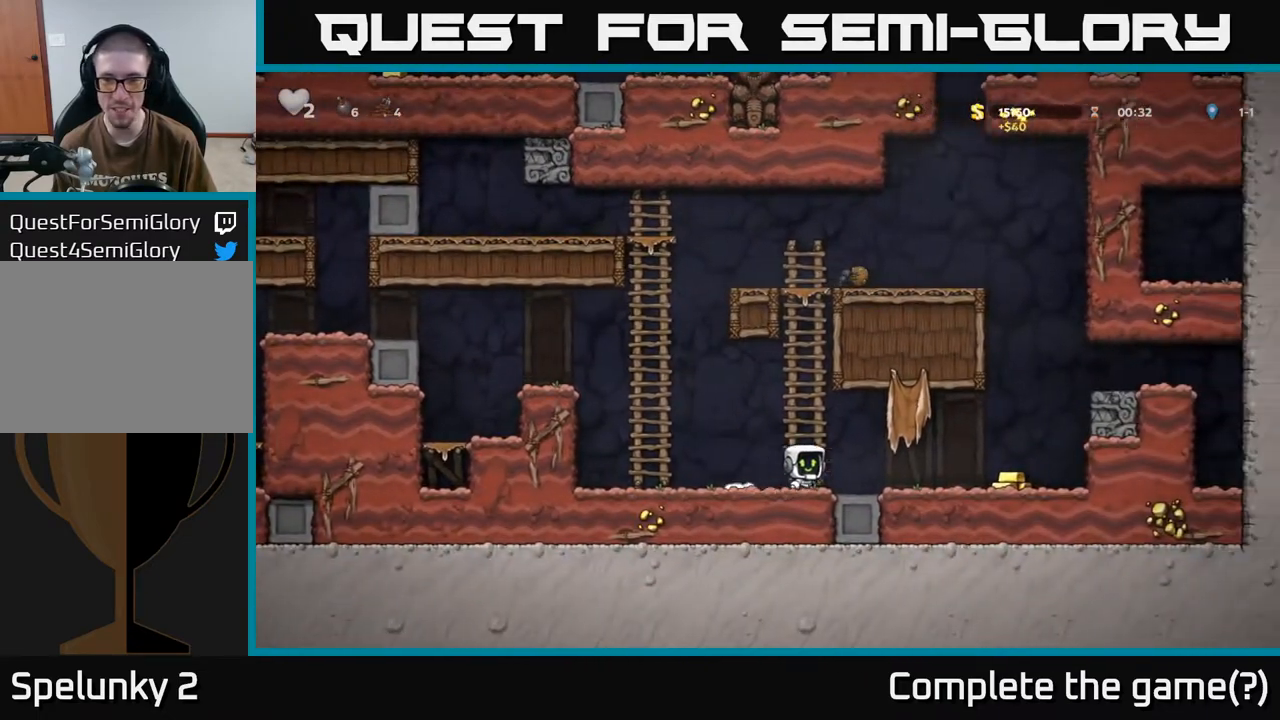
{"buttons": ["DPAD_LEFT"], "left_stick": "center", "right_stick": "center", "events": [[417, "DPAD_RIGHT", "up"], [450, "DPAD_LEFT", "down"]]}
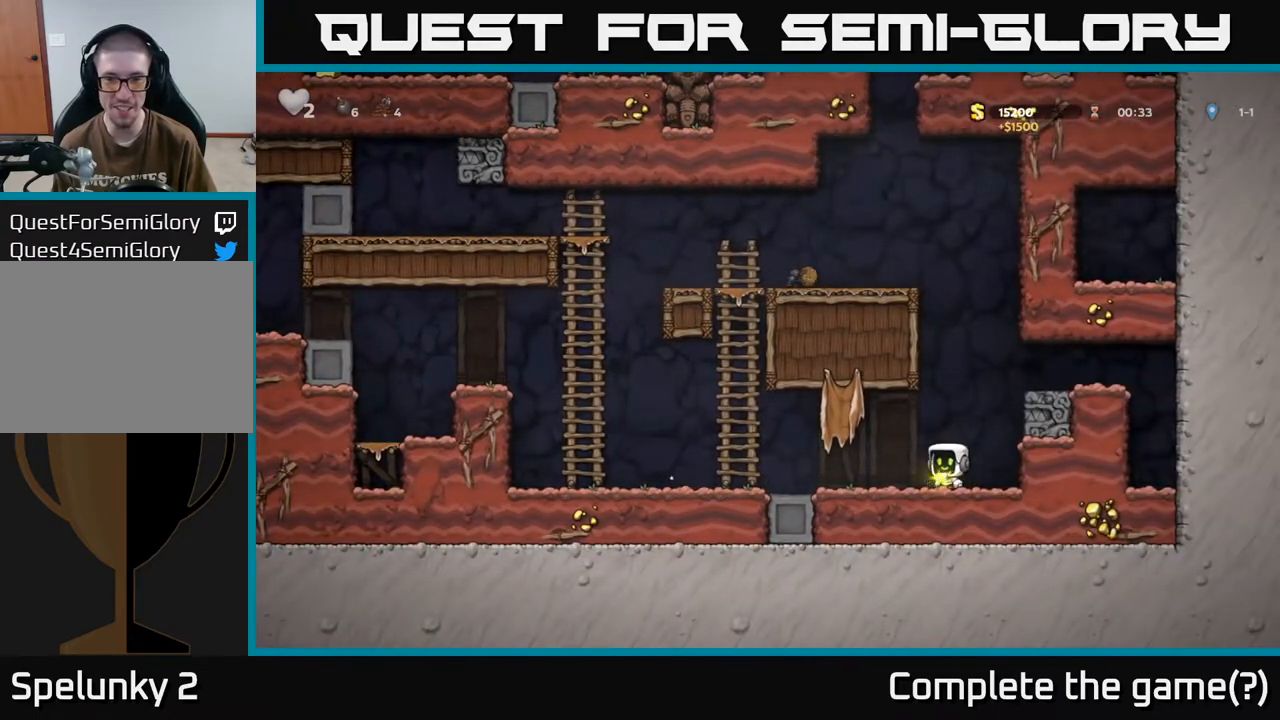
{"buttons": ["A", "X", "DPAD_RIGHT"], "left_stick": "center", "right_stick": "center", "events": [[433, "A", "down"], [433, "DPAD_LEFT", "up"], [450, "DPAD_RIGHT", "down"], [483, "X", "down"]]}
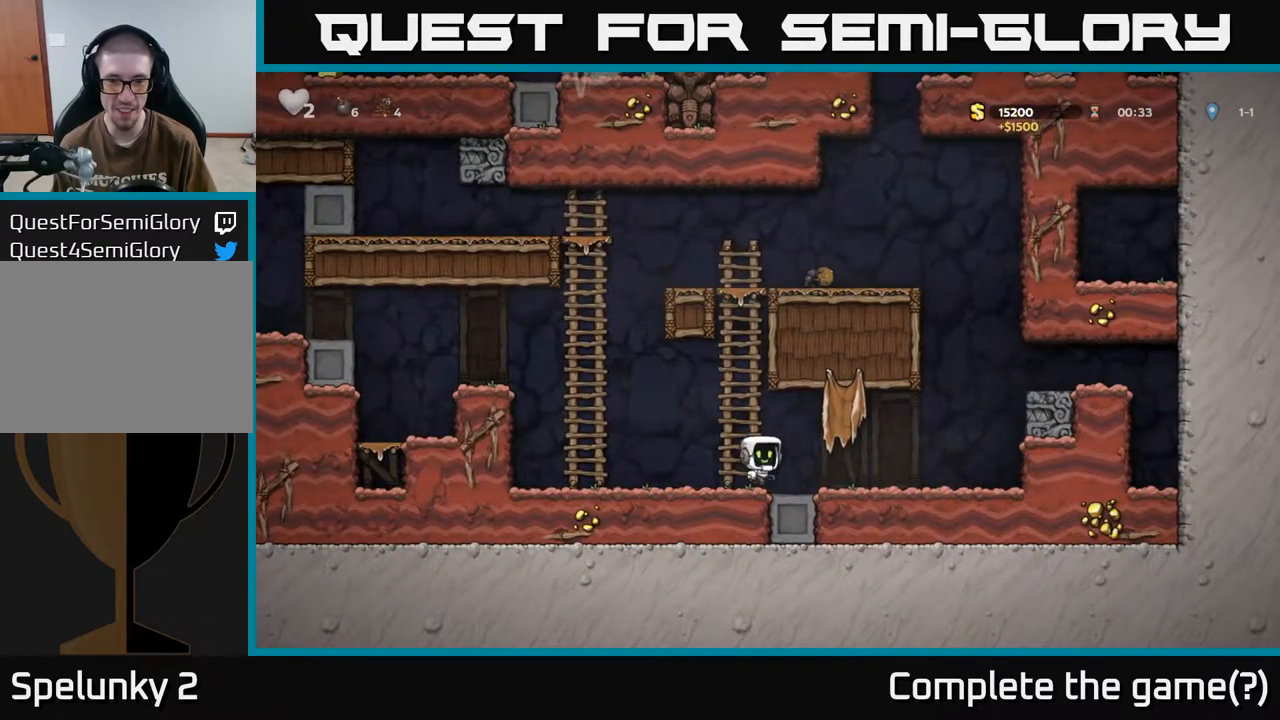
{"buttons": ["DPAD_LEFT"], "left_stick": "center", "right_stick": "center", "events": [[33, "A", "up"], [50, "DPAD_RIGHT", "up"], [50, "X", "up"], [83, "DPAD_LEFT", "down"]]}
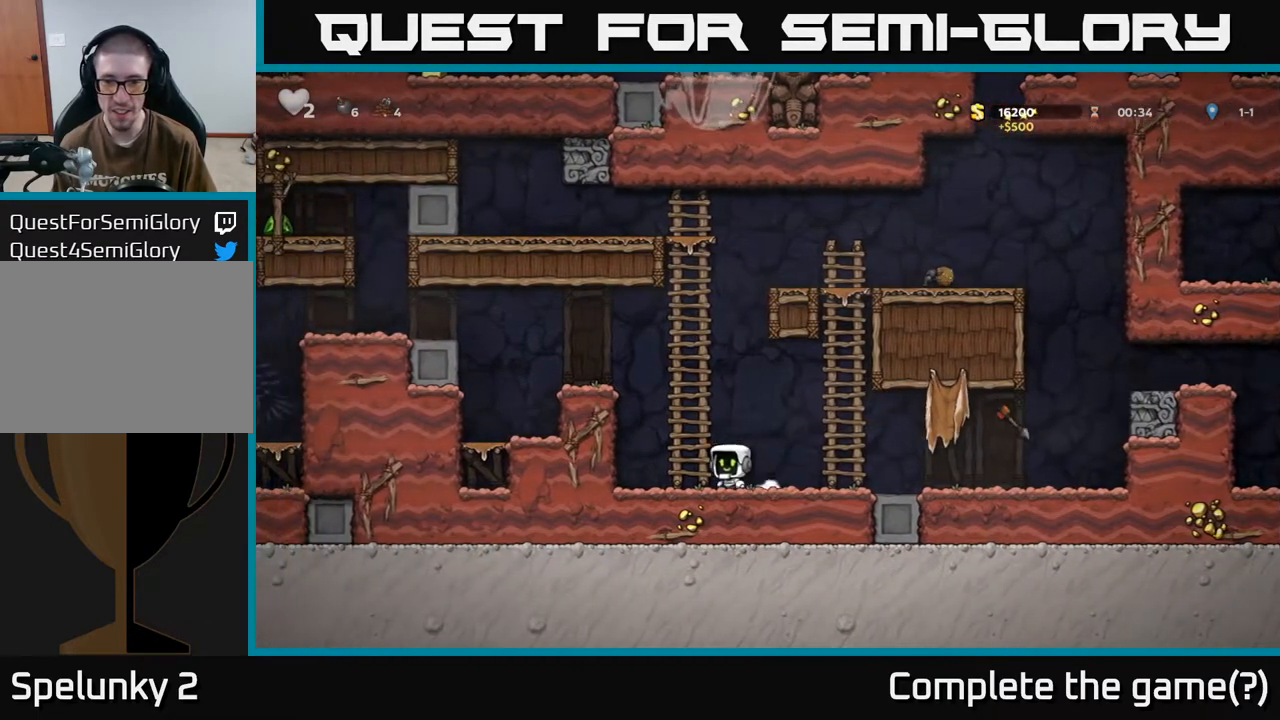
{"buttons": ["DPAD_RIGHT"], "left_stick": "center", "right_stick": "center", "events": [[17, "DPAD_LEFT", "up"], [50, "DPAD_RIGHT", "down"]]}
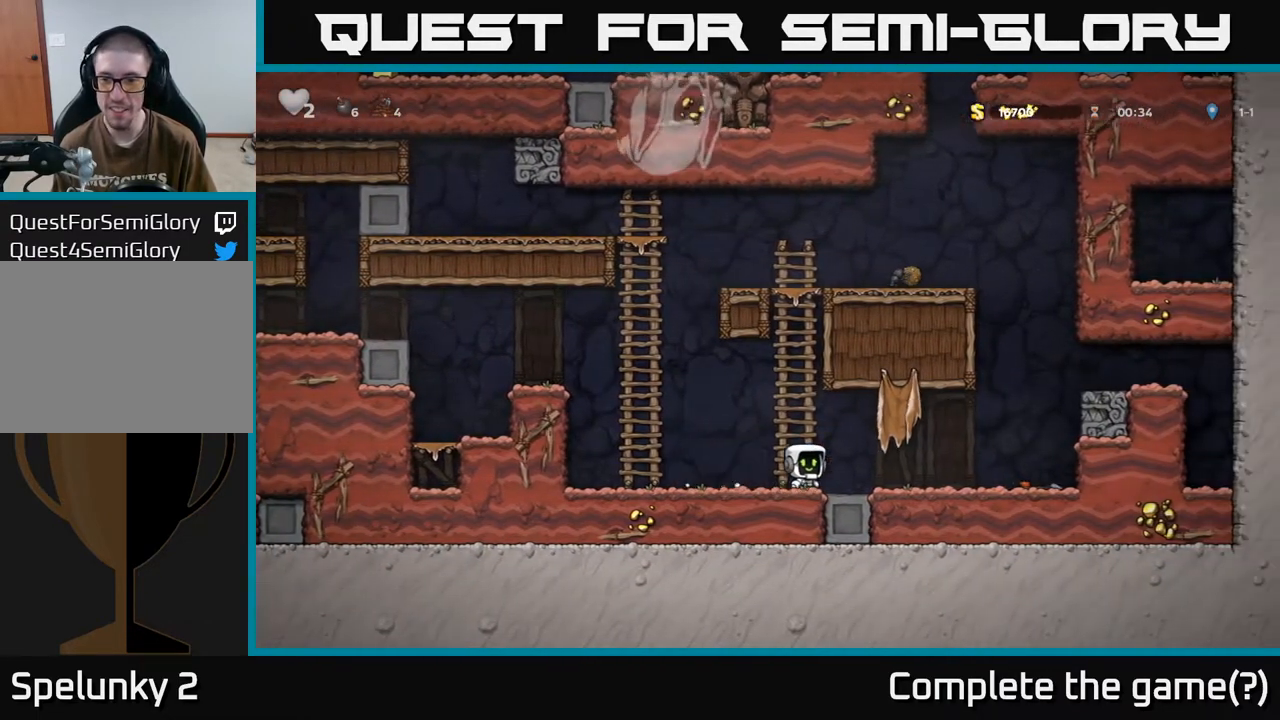
{"buttons": ["X", "DPAD_DOWN"], "left_stick": "center", "right_stick": "center", "events": [[417, "DPAD_DOWN", "down"], [467, "DPAD_RIGHT", "up"], [483, "X", "down"]]}
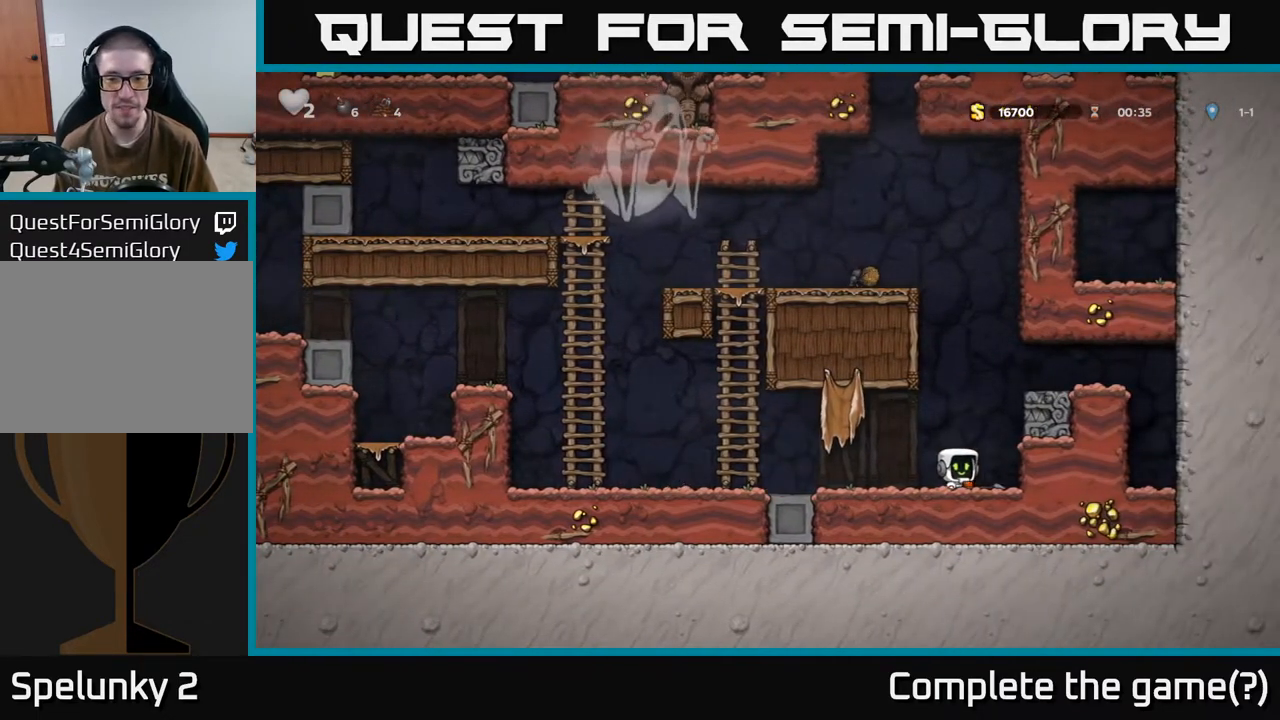
{"buttons": ["DPAD_LEFT"], "left_stick": "center", "right_stick": "center", "events": [[100, "DPAD_DOWN", "up"], [100, "X", "up"], [117, "DPAD_LEFT", "down"]]}
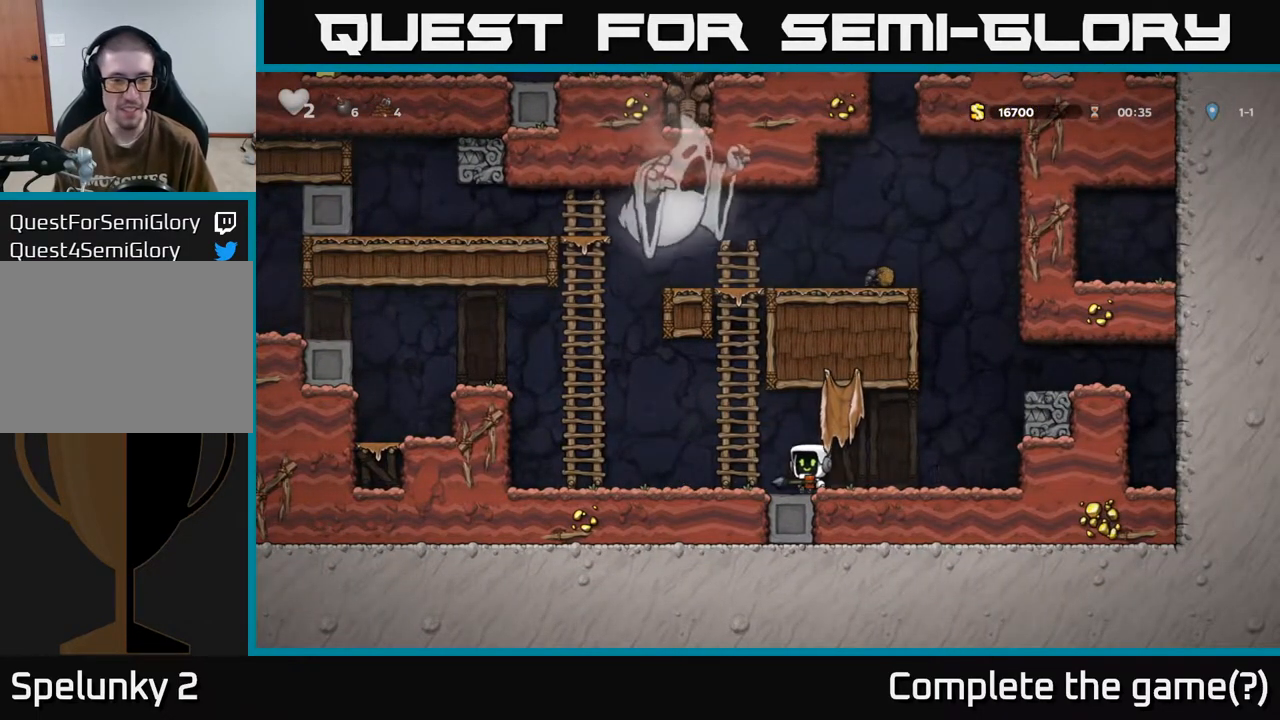
{"buttons": ["A", "DPAD_LEFT"], "left_stick": "center", "right_stick": "center", "events": [[350, "A", "down"]]}
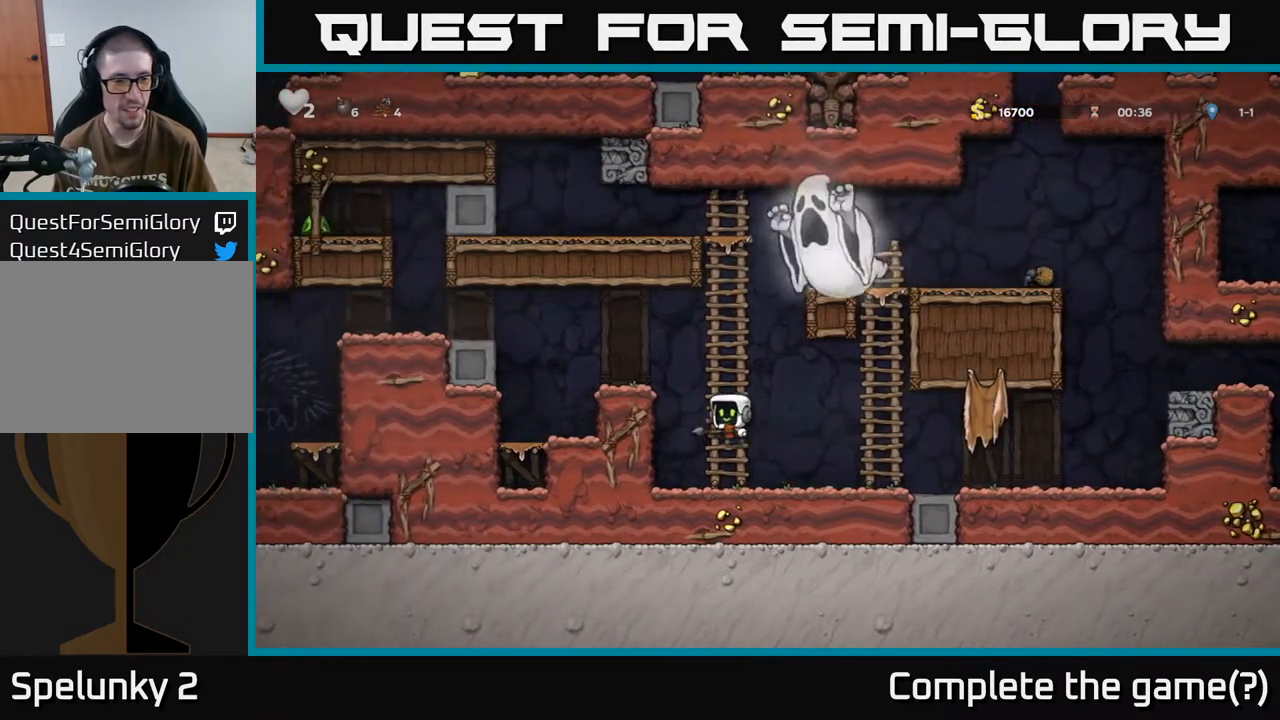
{"buttons": [], "left_stick": "center", "right_stick": "center", "events": [[83, "A", "up"], [233, "A", "down"], [350, "A", "up"], [433, "DPAD_LEFT", "up"]]}
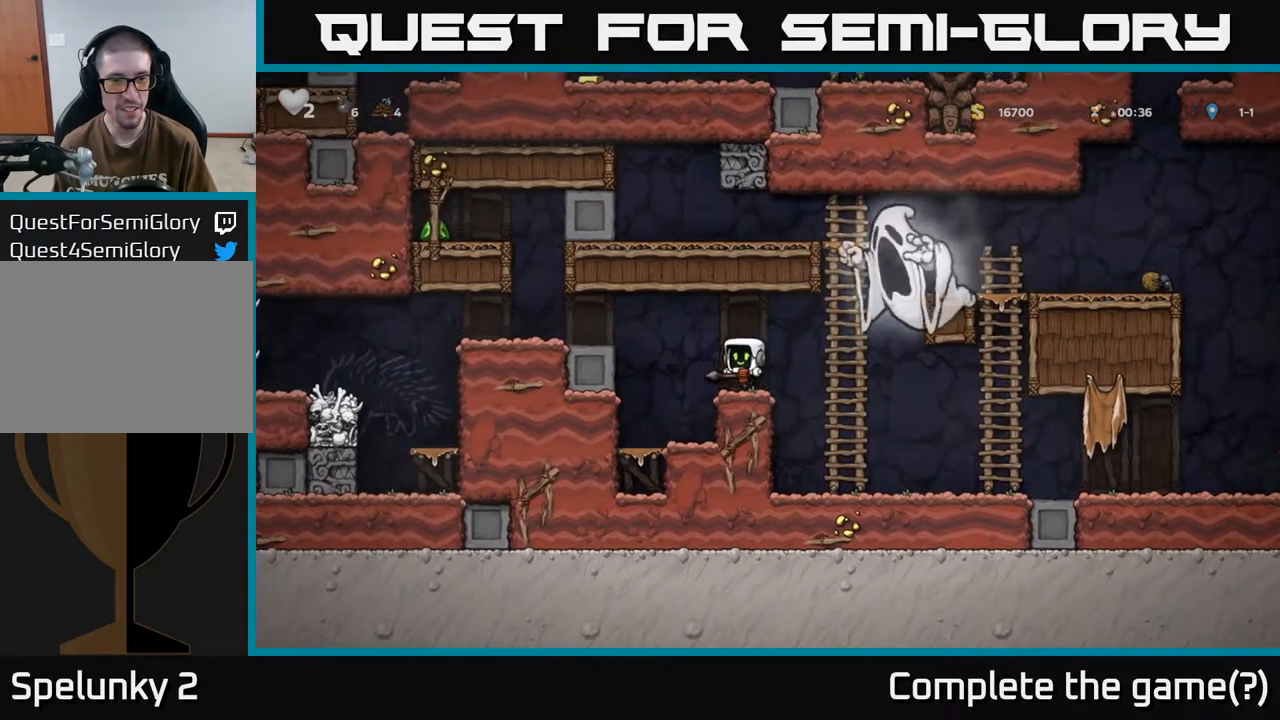
{"buttons": [], "left_stick": "center", "right_stick": "center", "events": [[50, "DPAD_LEFT", "down"], [133, "A", "down"], [300, "A", "up"], [467, "DPAD_LEFT", "up"]]}
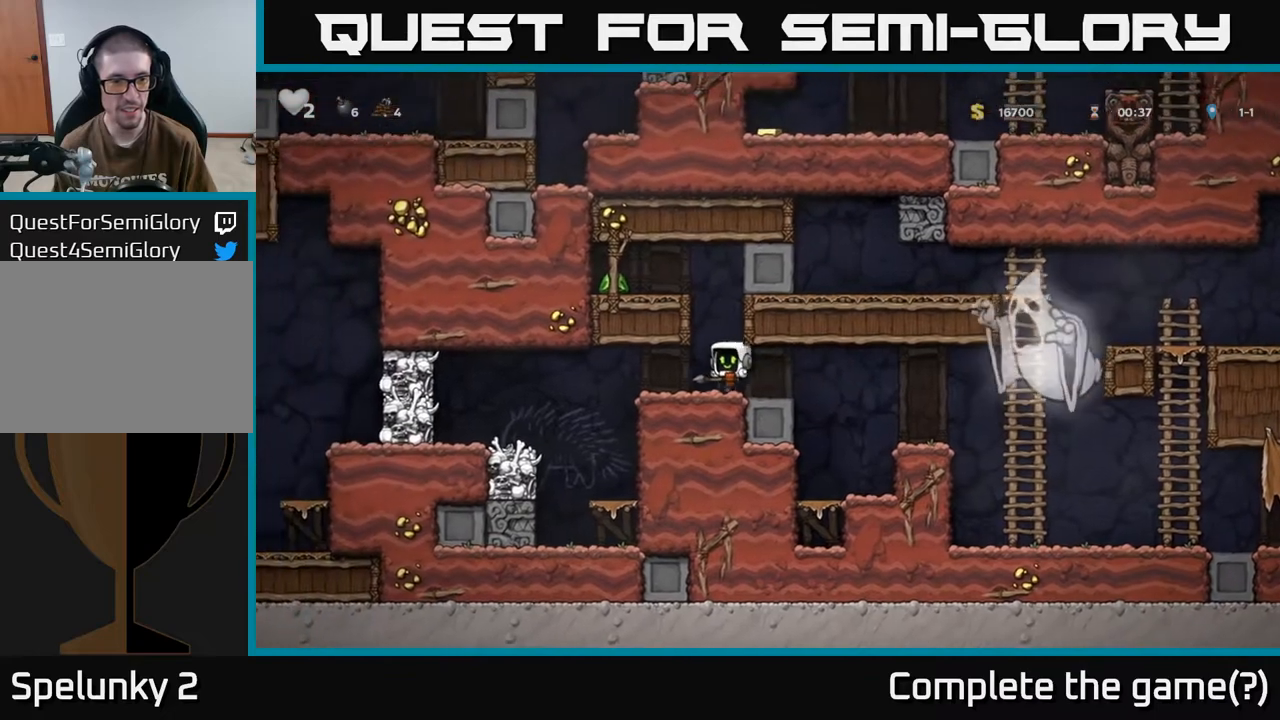
{"buttons": ["DPAD_LEFT"], "left_stick": "center", "right_stick": "center", "events": [[100, "DPAD_LEFT", "down"], [117, "X", "down"], [150, "DPAD_LEFT", "up"], [183, "X", "up"], [467, "DPAD_LEFT", "down"]]}